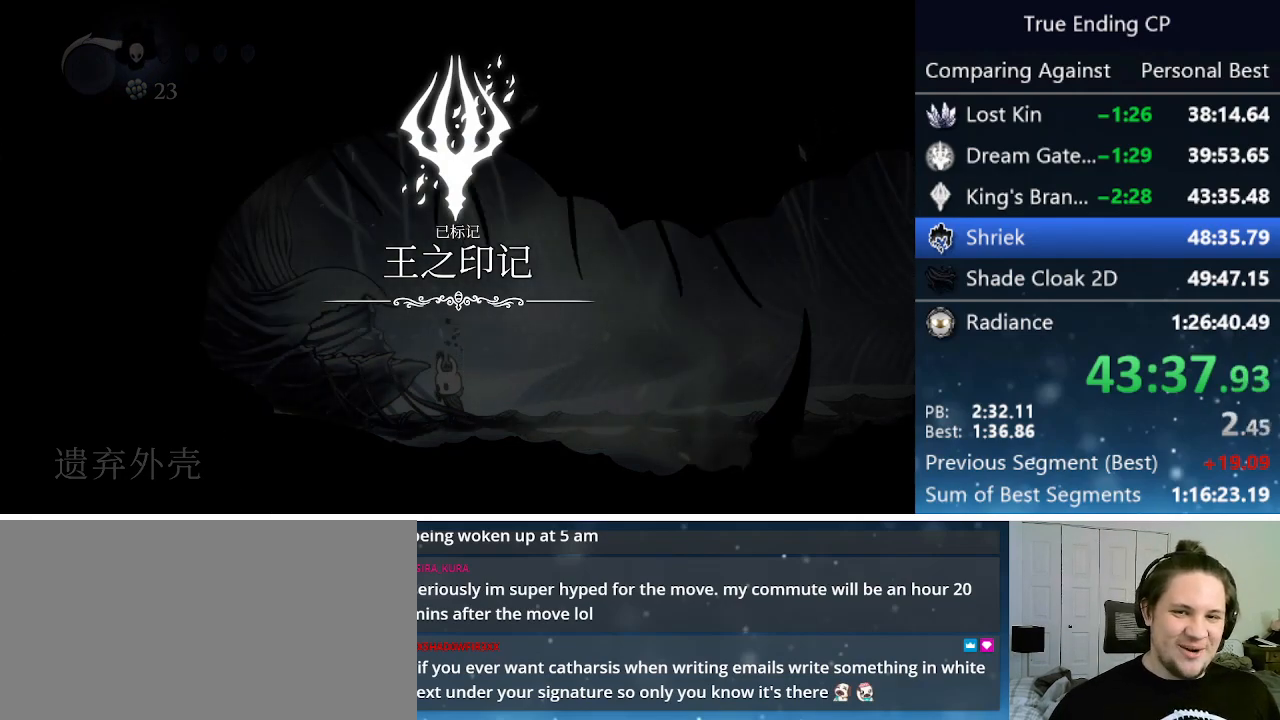
Gameplay with keyboard; each line is a JSON object with the keys held at the frame after it. "events" lists presses ("down") and releases ("up") of "cast", "cdash", "dash", "dnail", "down", "focus", "jump", "left", "menu", "nail", "pause", "right" and "up" between this image and that frame as [ms after this image, input, new state], when the widget could be followed in between. No other keys are recorded. Mouse input is not recorded. Key names are as the overlay labels them; some are game actions (e.g. jump) rather than physical keys.
{"keys": [], "events": [[66, "jump", "down"], [166, "nail", "down"], [250, "jump", "up"], [250, "nail", "up"], [300, "focus", "up"]]}
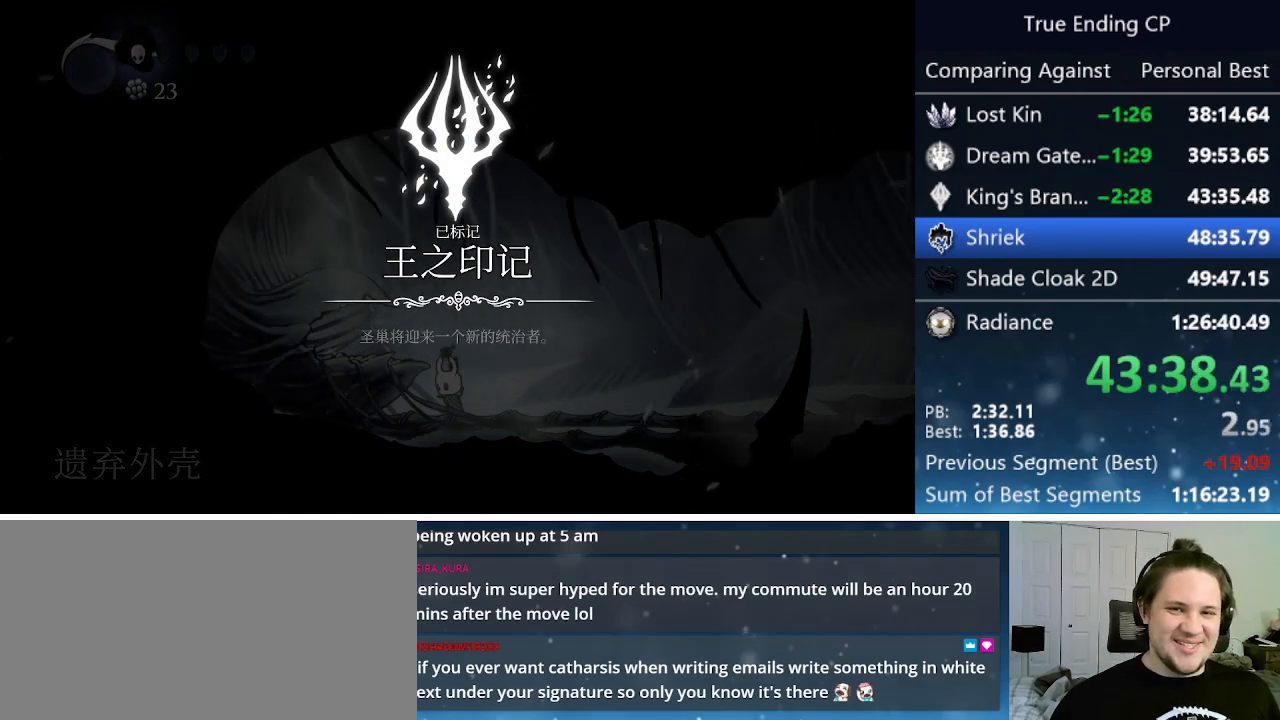
{"keys": [], "events": [[350, "jump", "down"], [400, "nail", "down"], [500, "jump", "up"], [500, "nail", "up"]]}
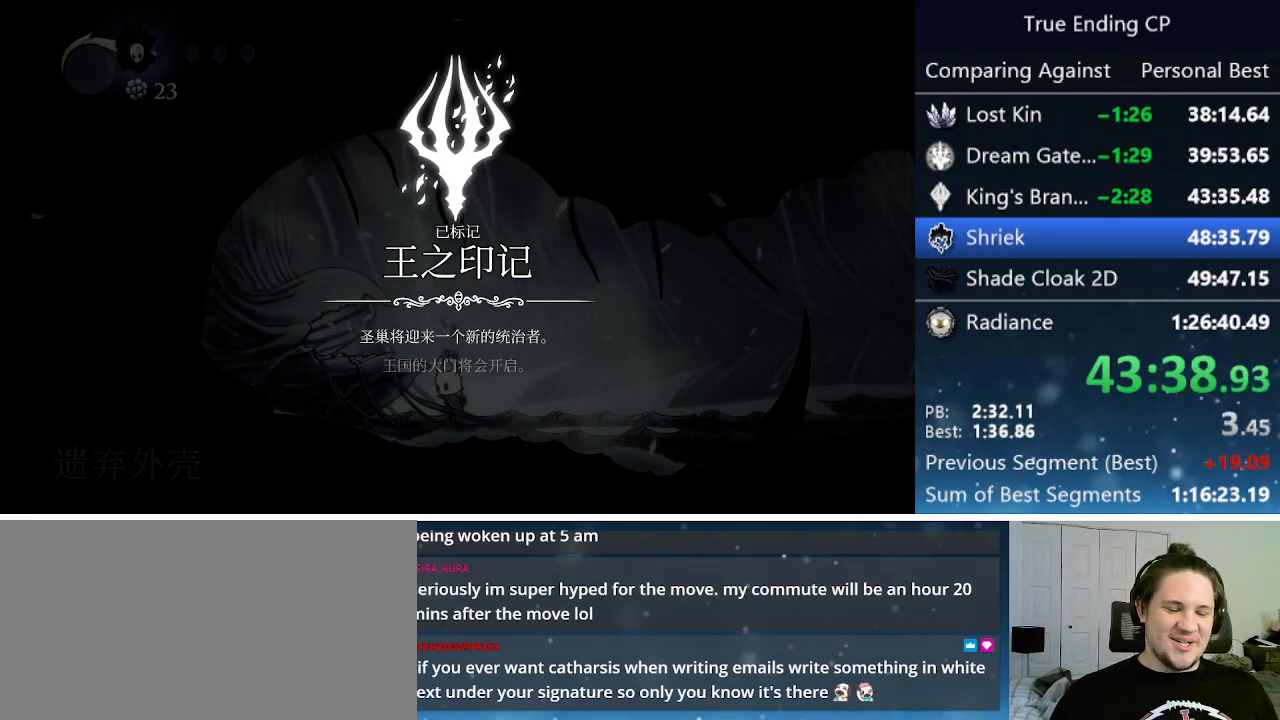
{"keys": ["jump"], "events": [[150, "jump", "down"], [150, "nail", "down"], [233, "jump", "up"], [283, "nail", "up"], [333, "jump", "down"], [333, "nail", "down"], [416, "jump", "up"], [416, "nail", "up"], [466, "jump", "down"]]}
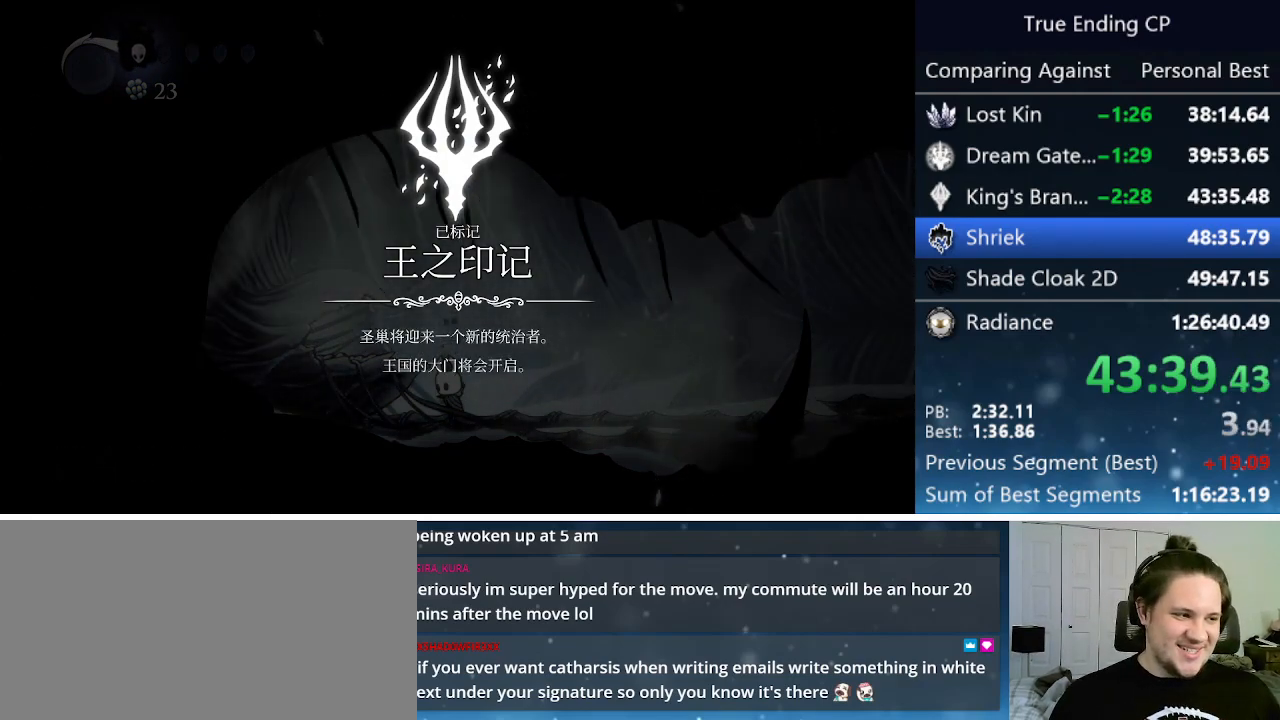
{"keys": ["jump"], "events": [[16, "nail", "down"], [66, "focus", "down"], [116, "focus", "up"], [116, "jump", "up"], [116, "nail", "up"], [166, "jump", "down"], [200, "nail", "down"], [250, "jump", "up"], [250, "nail", "up"], [350, "jump", "down"], [350, "nail", "down"], [433, "jump", "up"], [433, "nail", "up"], [483, "jump", "down"]]}
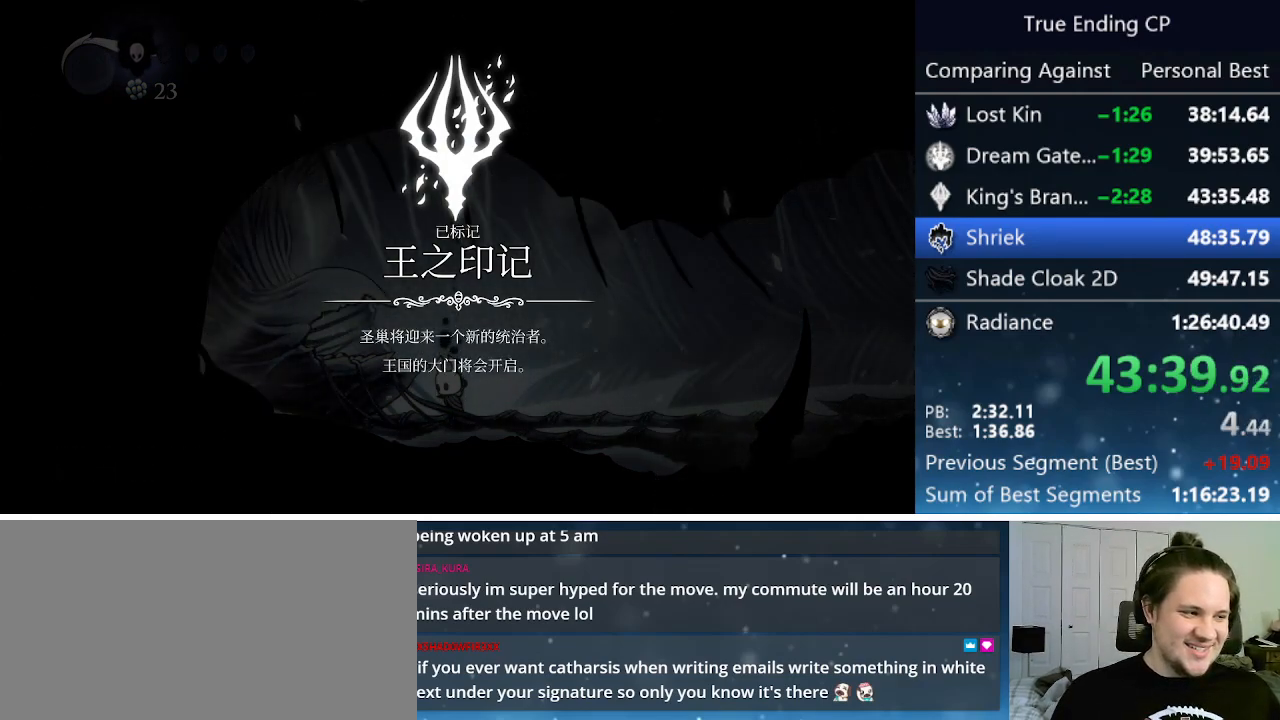
{"keys": ["jump", "right"], "events": [[33, "nail", "down"], [83, "jump", "up"], [83, "nail", "up"], [166, "jump", "down"], [166, "nail", "down"], [266, "jump", "up"], [266, "nail", "up"], [366, "focus", "down"], [366, "jump", "down"], [366, "nail", "down"], [400, "jump", "up"], [450, "focus", "up"], [450, "nail", "up"], [450, "right", "down"], [500, "jump", "down"]]}
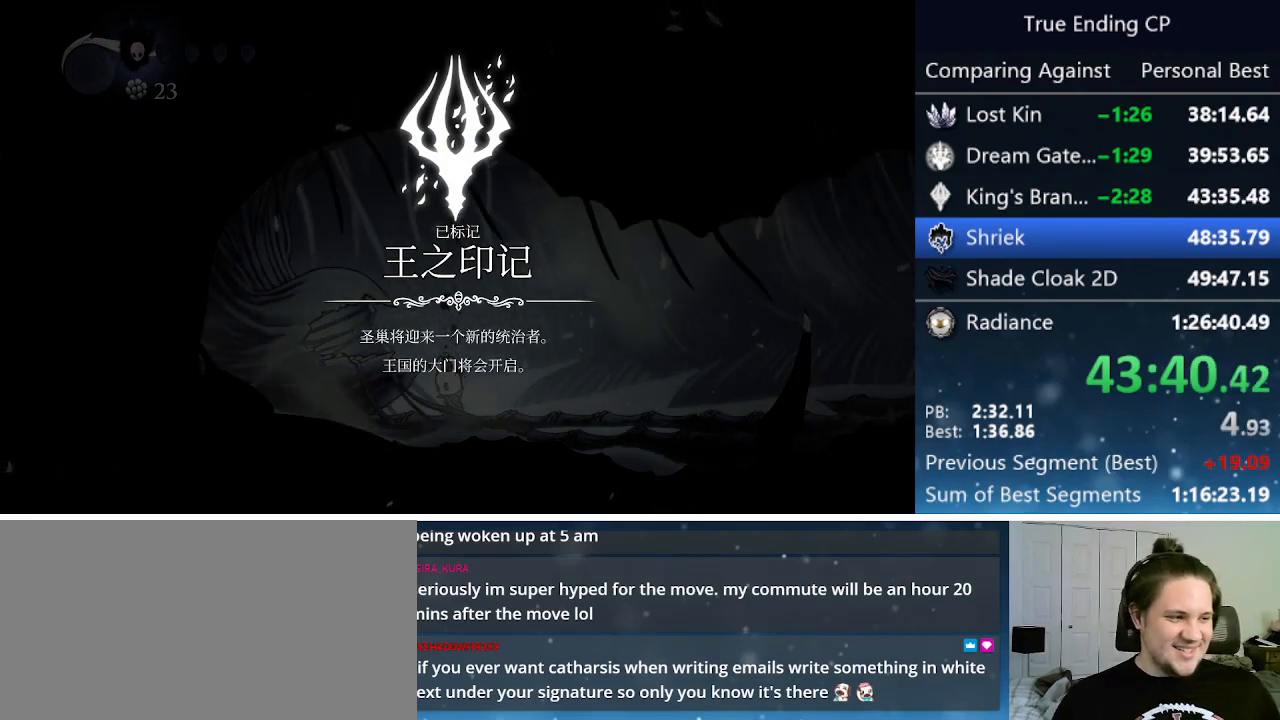
{"keys": ["jump"], "events": [[50, "focus", "down"], [50, "nail", "down"], [50, "right", "up"], [100, "focus", "up"], [100, "jump", "up"], [100, "nail", "up"], [183, "focus", "down"], [183, "jump", "down"], [183, "nail", "down"], [283, "focus", "up"], [283, "jump", "up"], [283, "nail", "up"], [333, "jump", "down"], [366, "focus", "down"], [366, "nail", "down"], [416, "focus", "up"], [416, "jump", "up"], [416, "nail", "up"], [466, "jump", "down"]]}
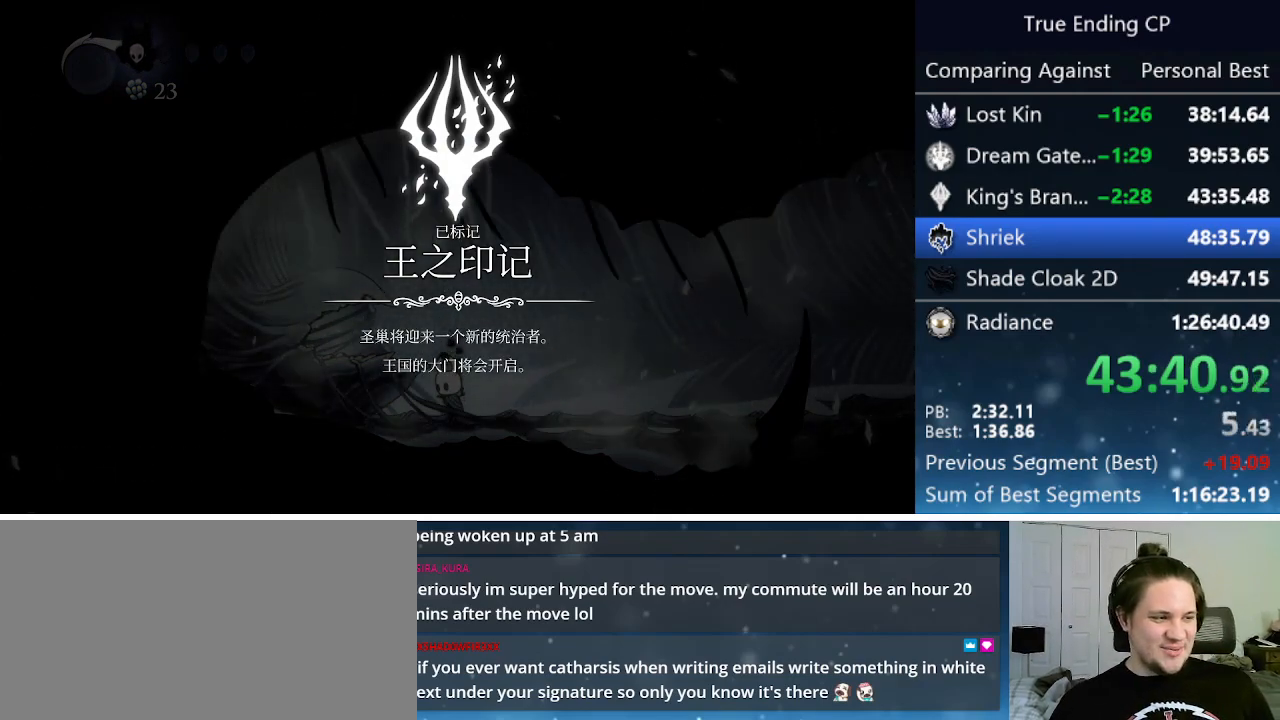
{"keys": ["jump", "nail", "right"], "events": [[16, "focus", "down"], [16, "nail", "down"], [16, "right", "down"], [66, "focus", "up"], [116, "nail", "up"], [150, "nail", "down"], [200, "focus", "down"], [250, "focus", "up"], [250, "jump", "up"], [250, "nail", "up"], [300, "jump", "down"], [350, "nail", "down"], [350, "right", "up"], [350, "up", "down"], [383, "jump", "up"], [383, "nail", "up"], [433, "up", "up"], [483, "jump", "down"], [483, "nail", "down"], [483, "right", "down"]]}
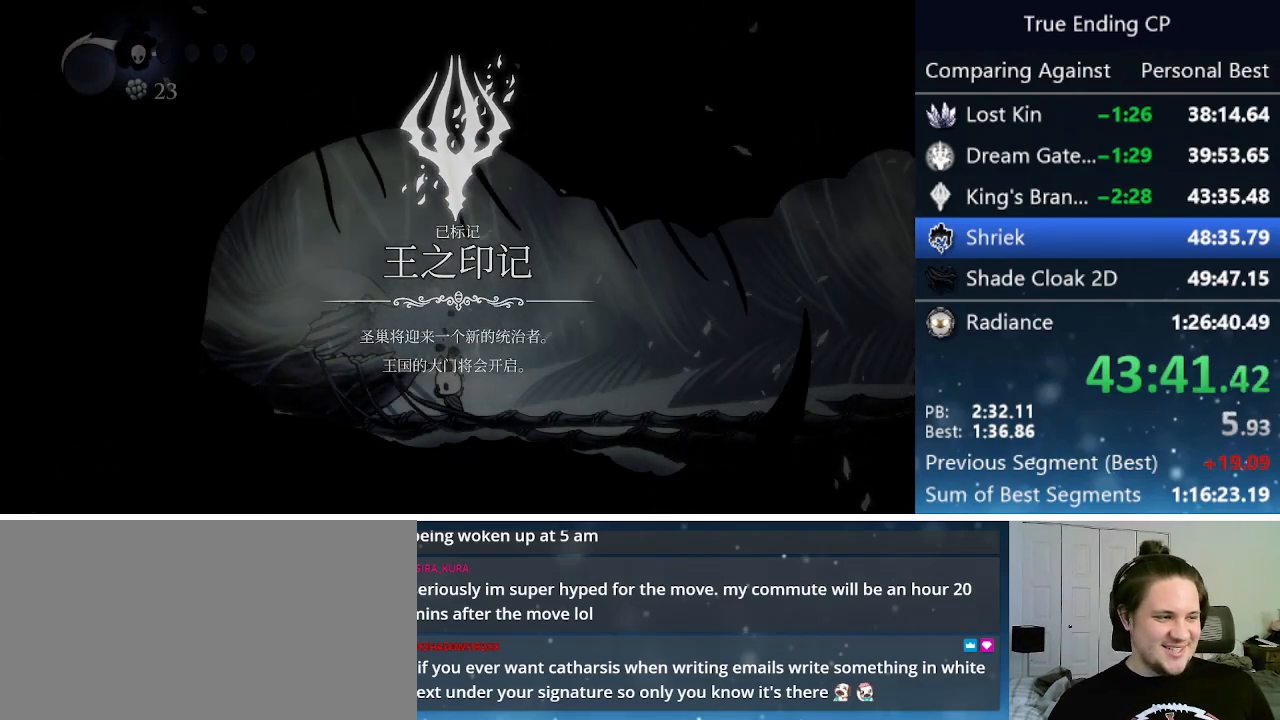
{"keys": ["right"], "events": [[83, "jump", "up"], [83, "nail", "up"], [83, "right", "up"], [83, "up", "down"], [133, "jump", "down"], [183, "nail", "down"], [183, "right", "down"], [183, "up", "up"], [233, "jump", "up"], [233, "nail", "up"], [316, "nail", "down"], [316, "up", "down"], [350, "right", "up"], [500, "nail", "up"], [500, "right", "down"], [500, "up", "up"]]}
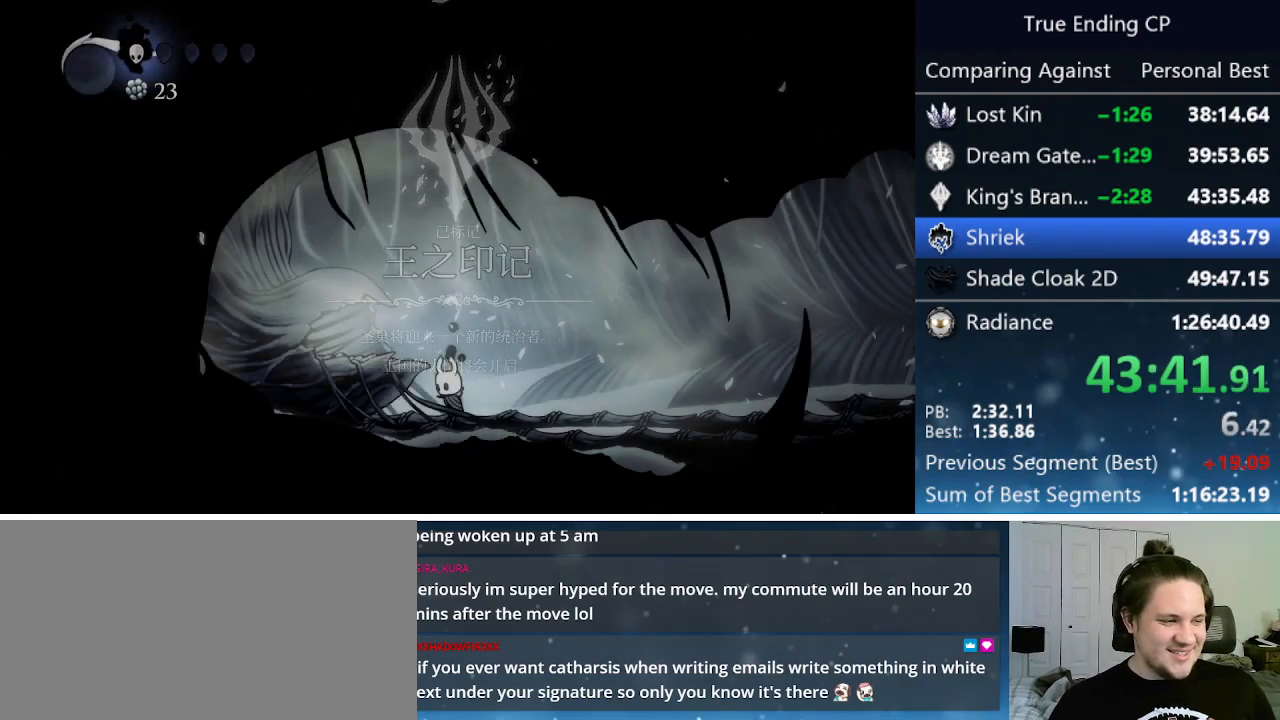
{"keys": ["right"], "events": []}
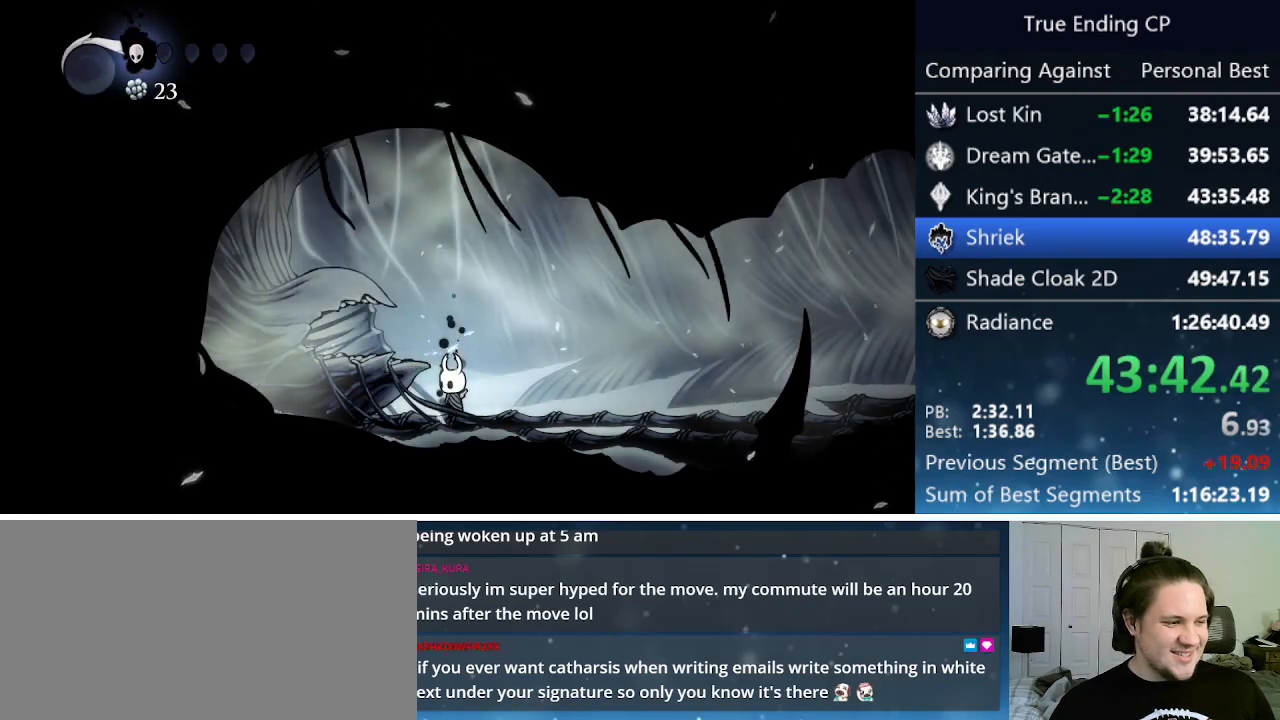
{"keys": ["cdash", "right"], "events": [[300, "cdash", "down"]]}
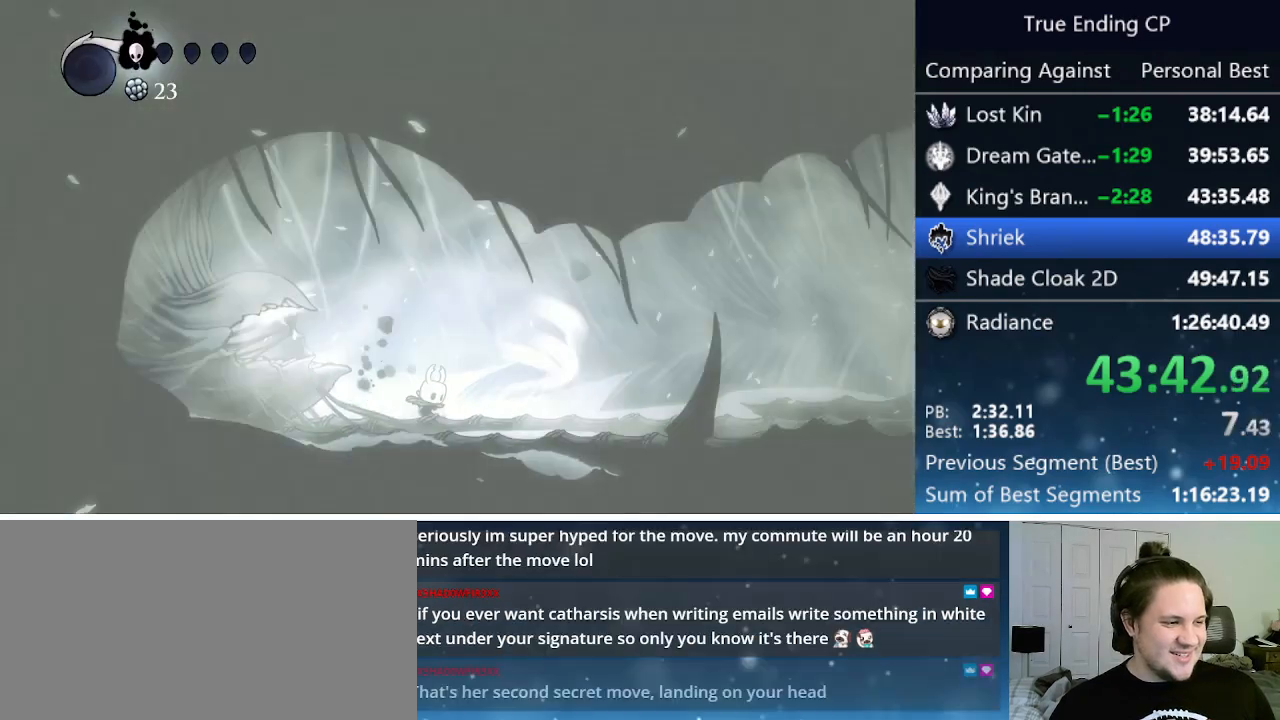
{"keys": ["cdash", "right"], "events": []}
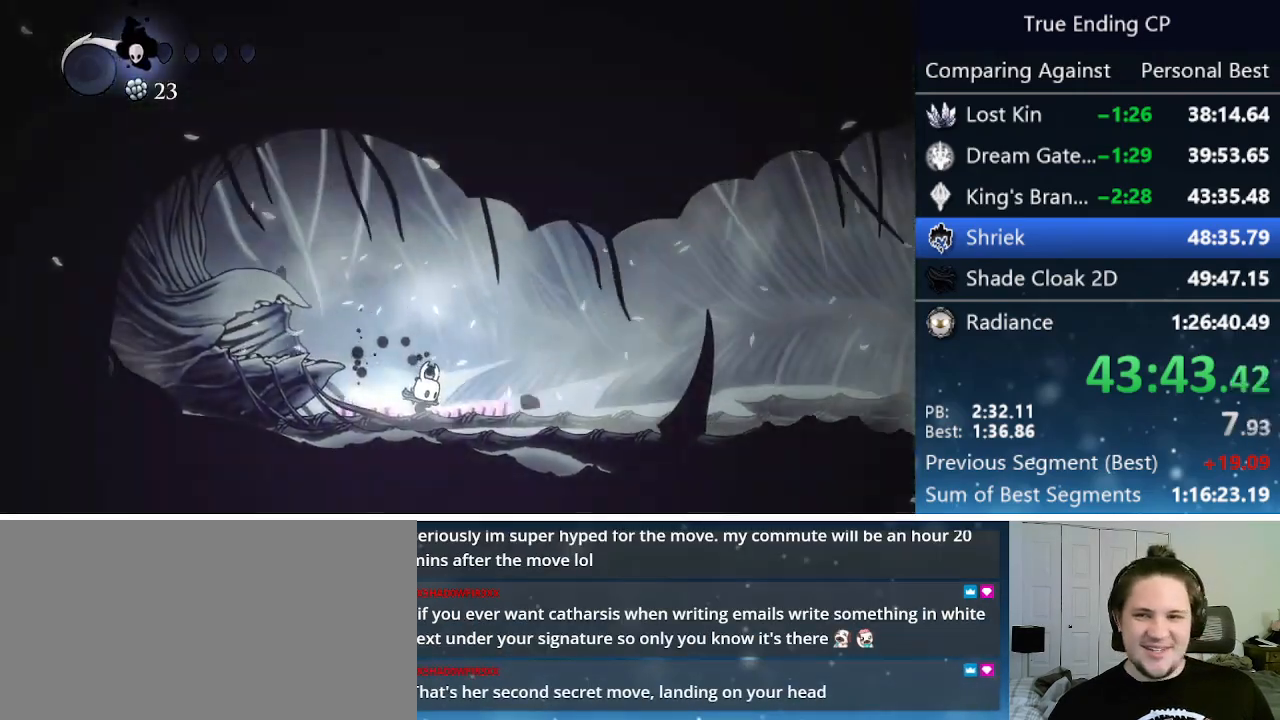
{"keys": ["right"], "events": [[250, "cdash", "up"]]}
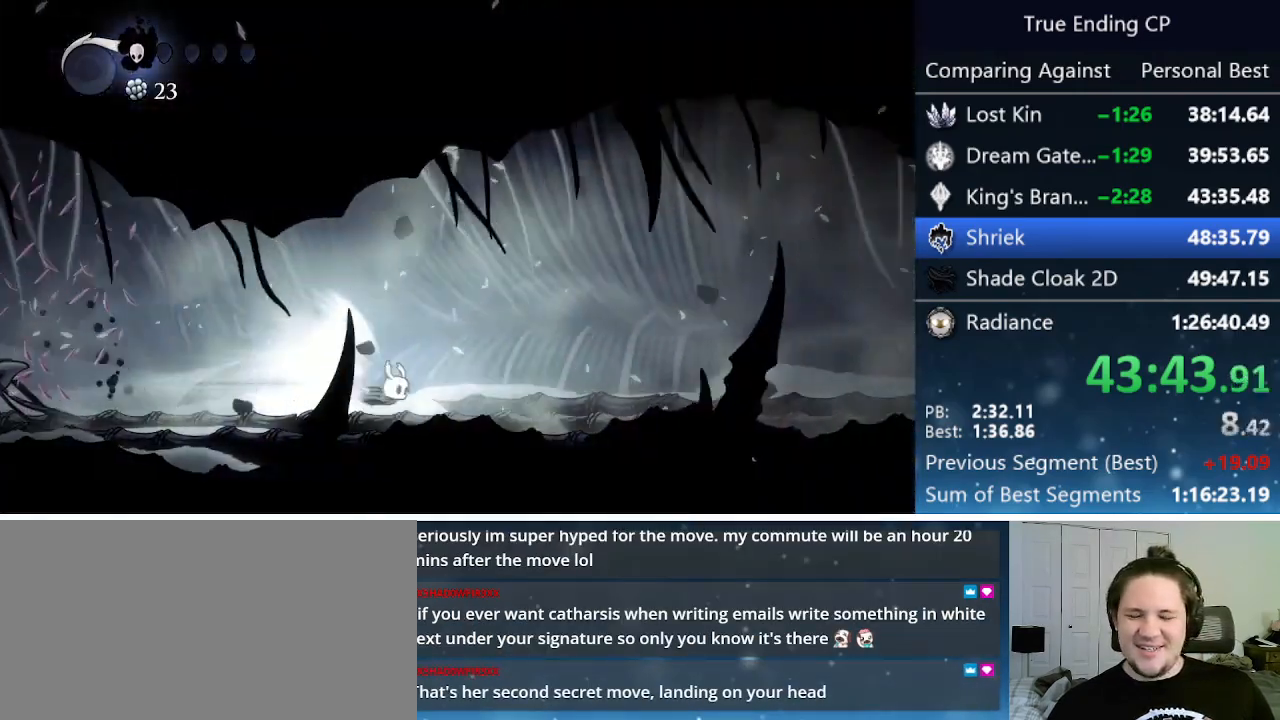
{"keys": ["right"], "events": []}
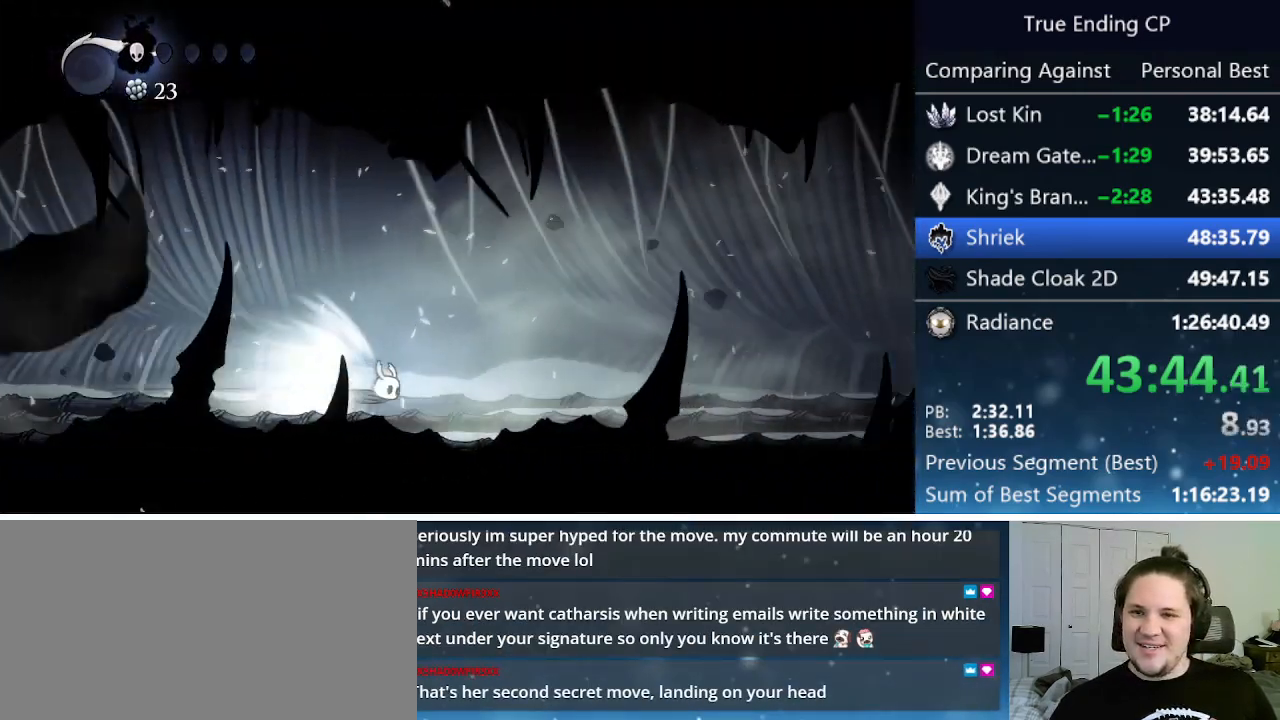
{"keys": ["right"], "events": []}
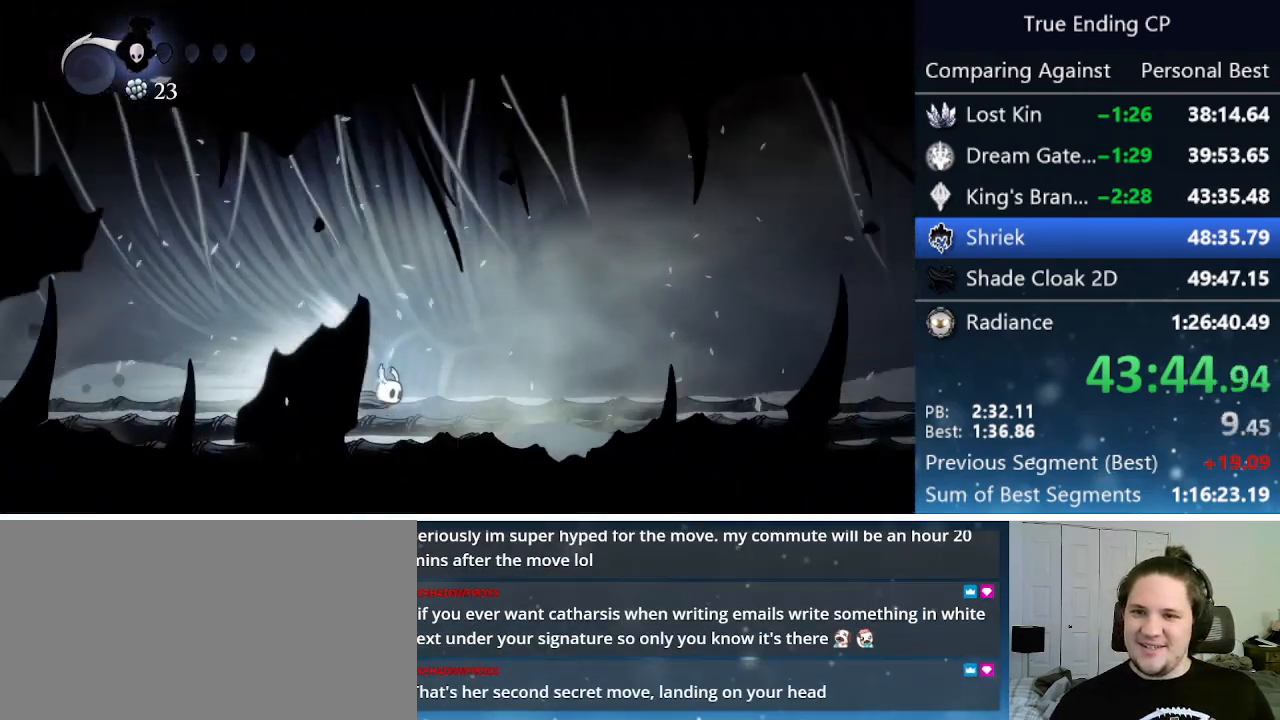
{"keys": ["right"], "events": []}
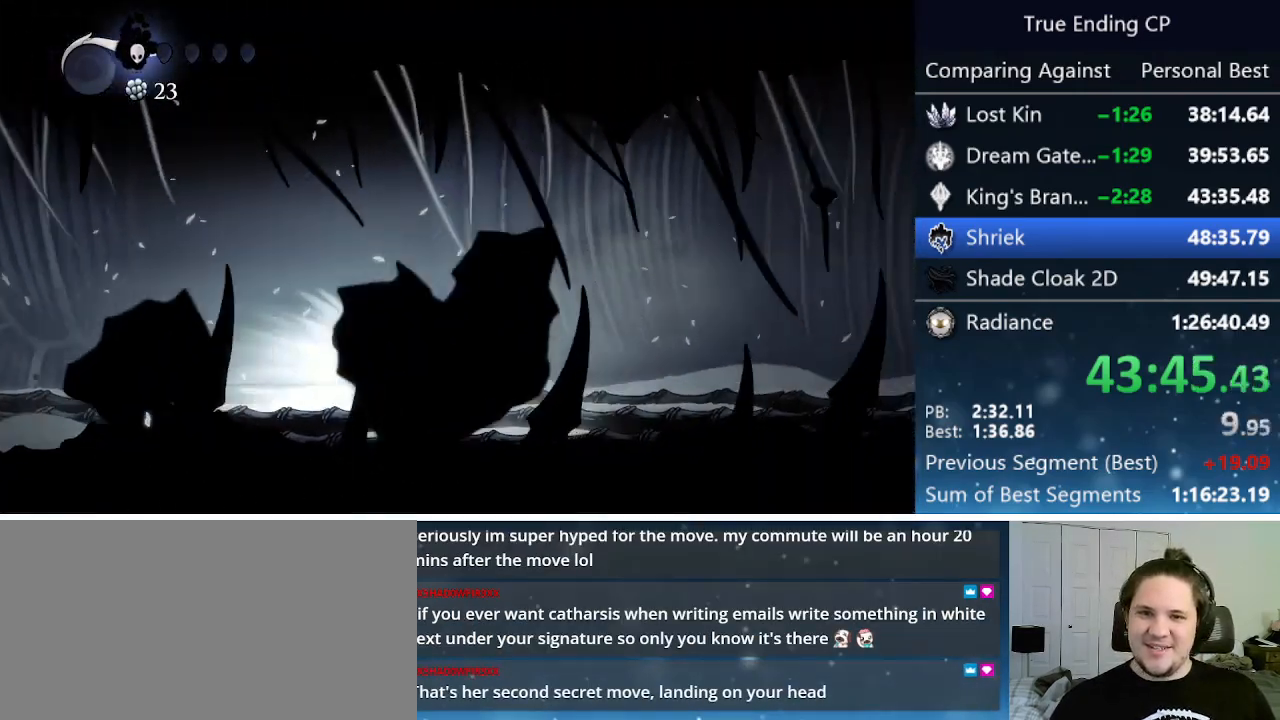
{"keys": ["right"], "events": []}
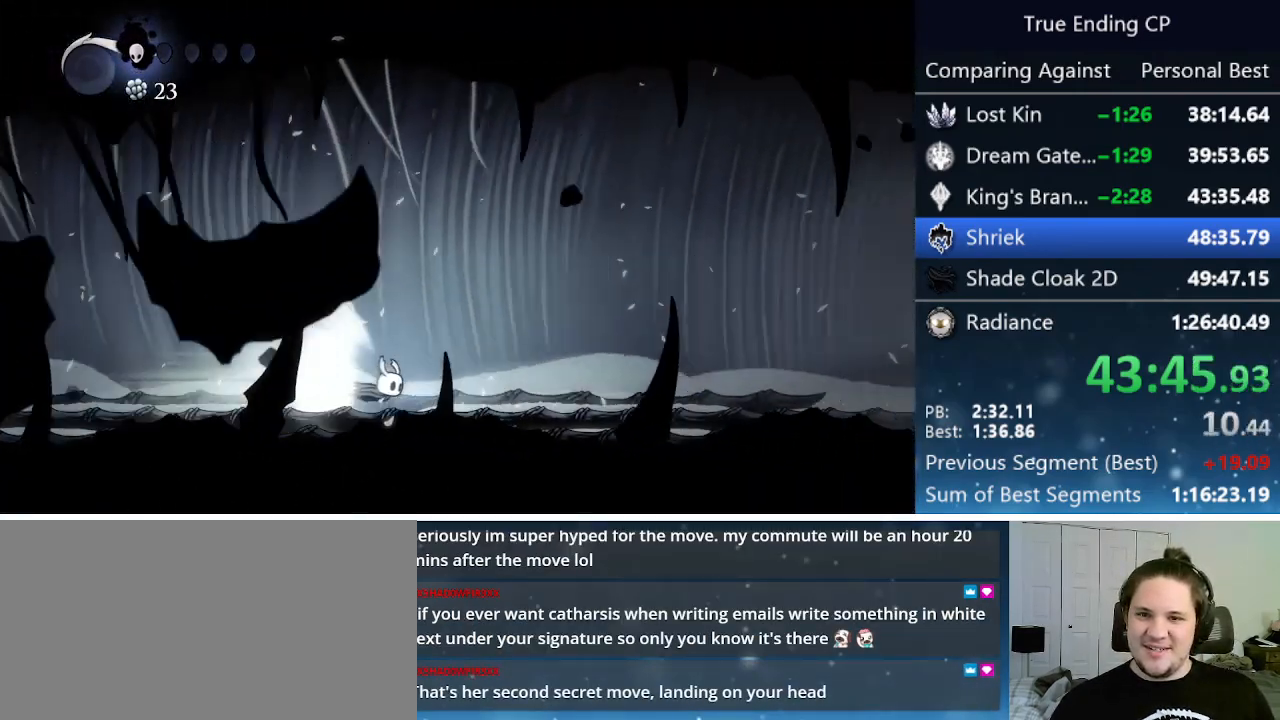
{"keys": ["right"], "events": []}
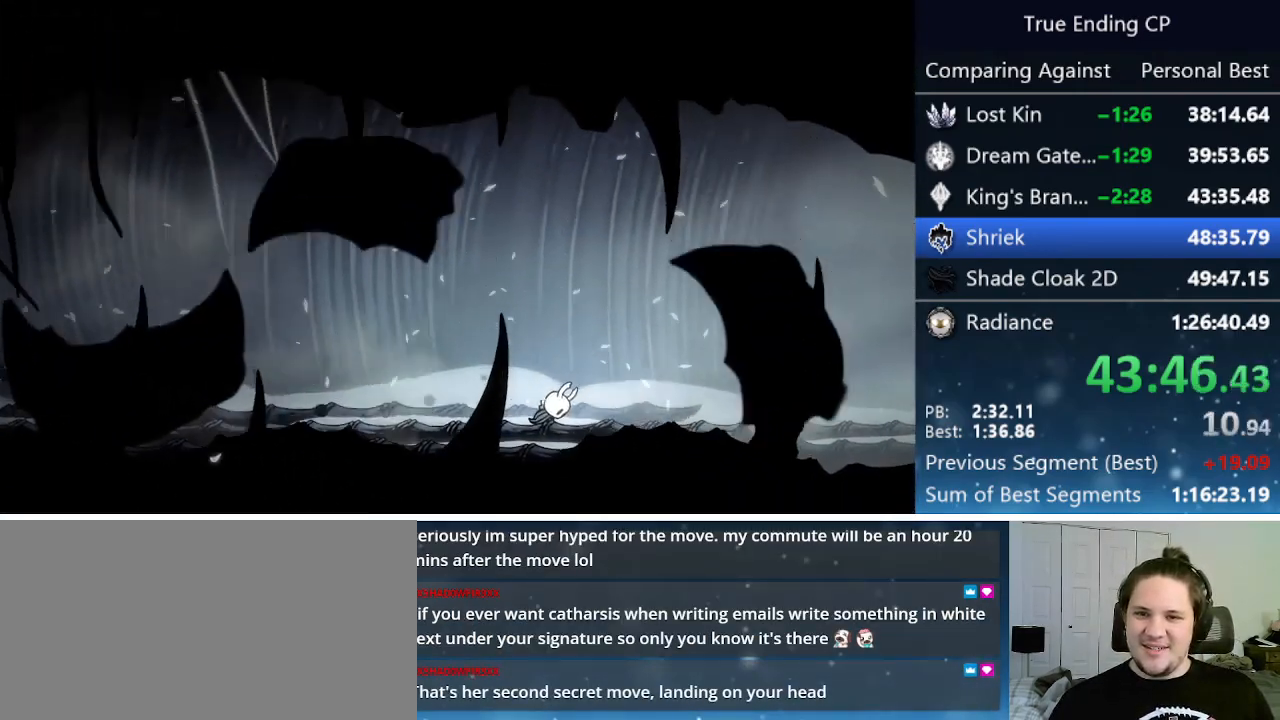
{"keys": ["right"], "events": []}
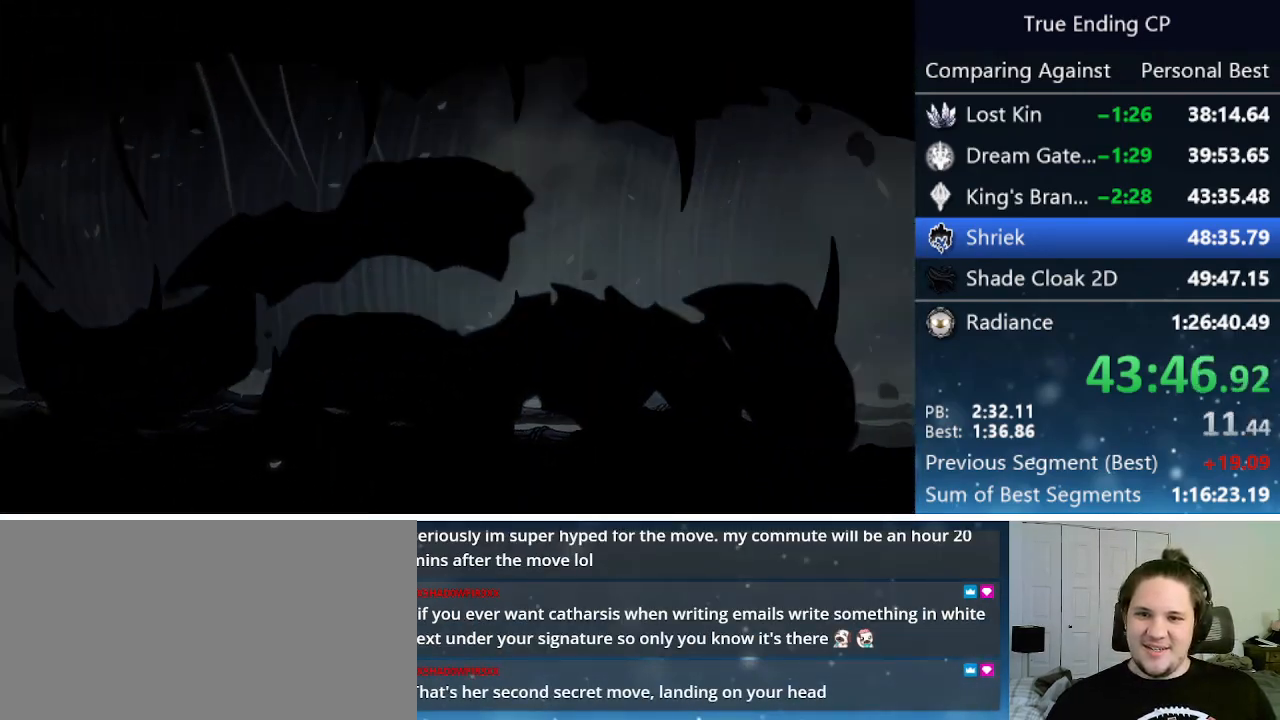
{"keys": [], "events": [[433, "right", "up"]]}
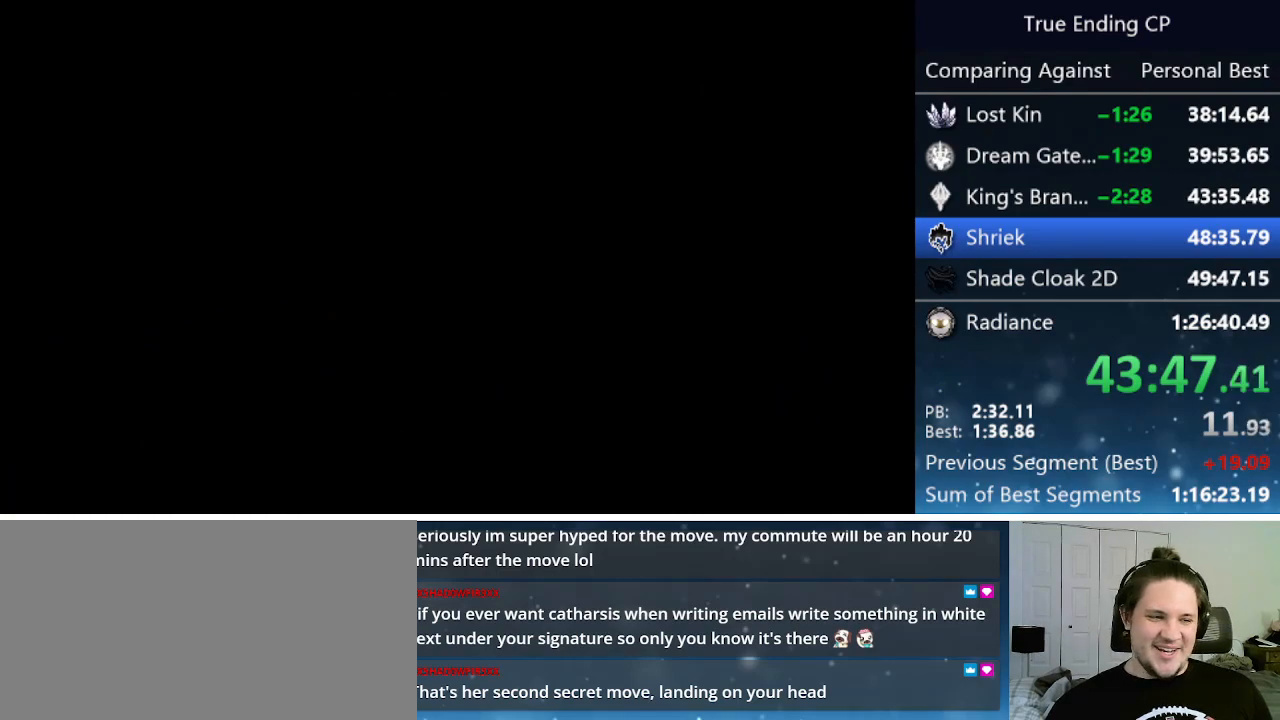
{"keys": [], "events": [[133, "jump", "down"], [183, "nail", "down"], [266, "jump", "up"], [266, "nail", "up"], [350, "jump", "down"], [400, "nail", "down"], [450, "jump", "up"], [450, "nail", "up"]]}
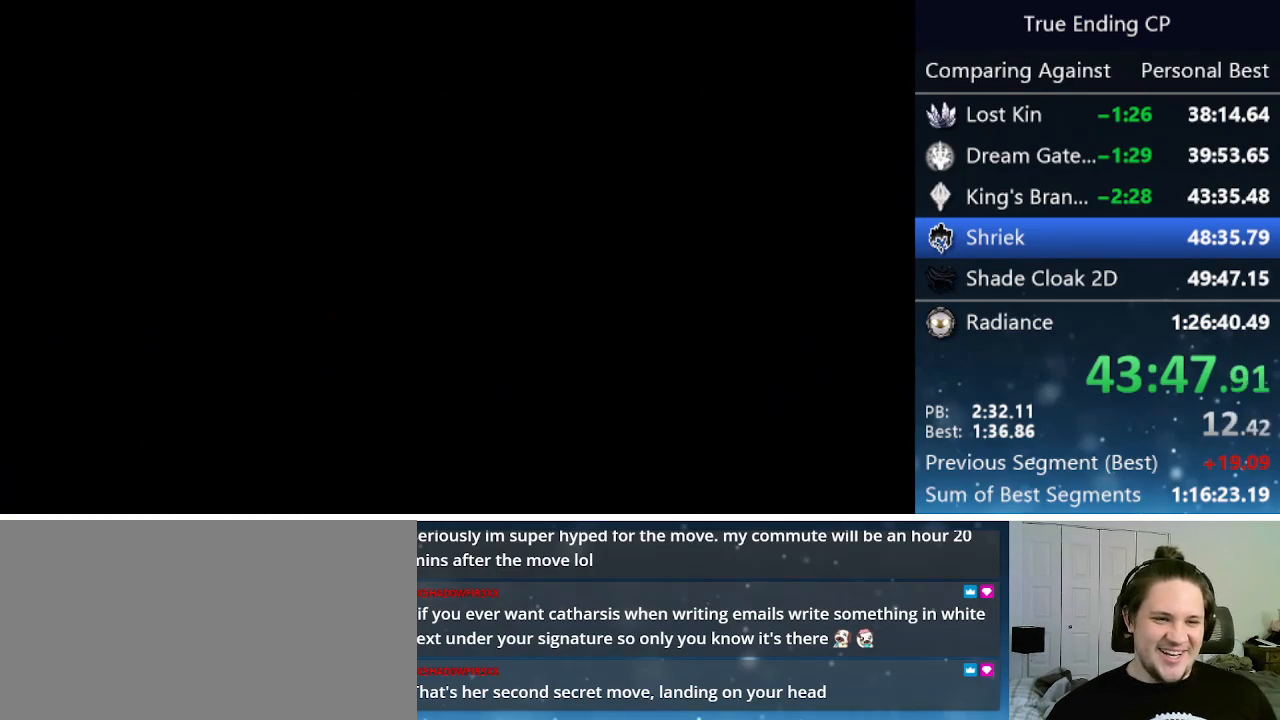
{"keys": ["jump"], "events": [[50, "jump", "down"], [50, "nail", "down"], [150, "jump", "up"], [150, "nail", "up"], [233, "jump", "down"], [333, "jump", "up"], [416, "jump", "down"]]}
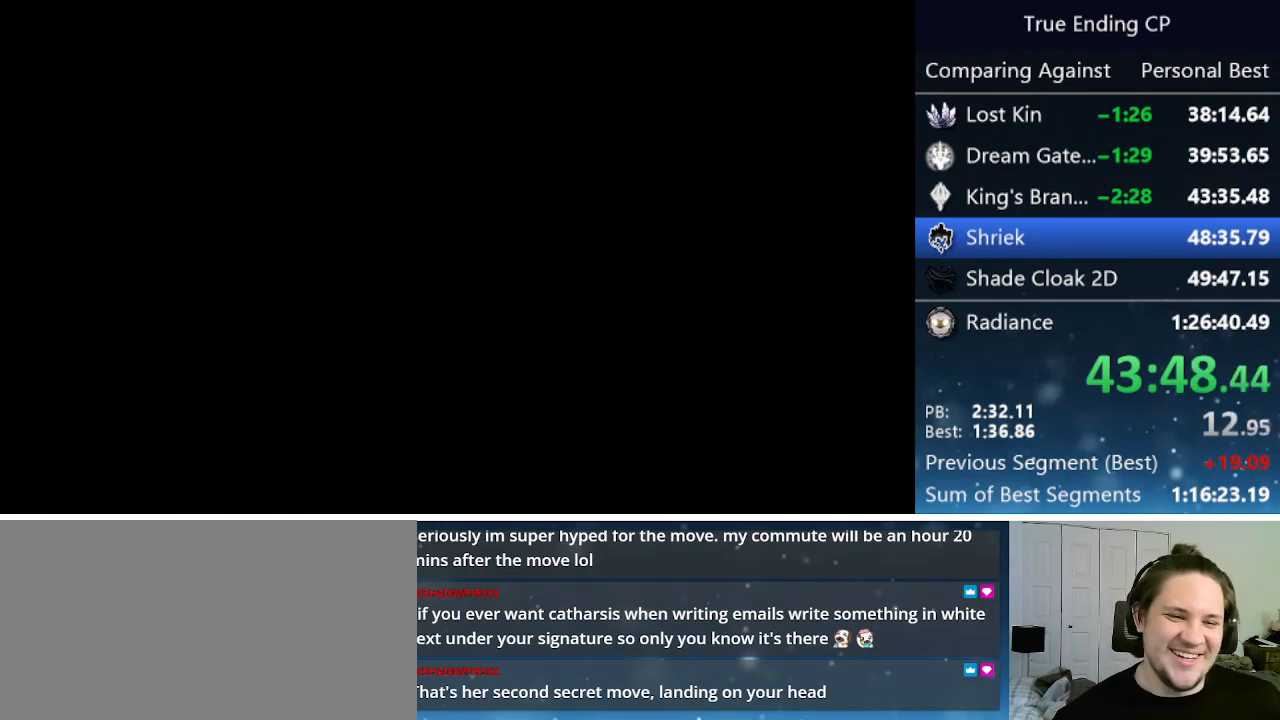
{"keys": [], "events": [[16, "jump", "up"], [200, "jump", "down"], [250, "jump", "up"]]}
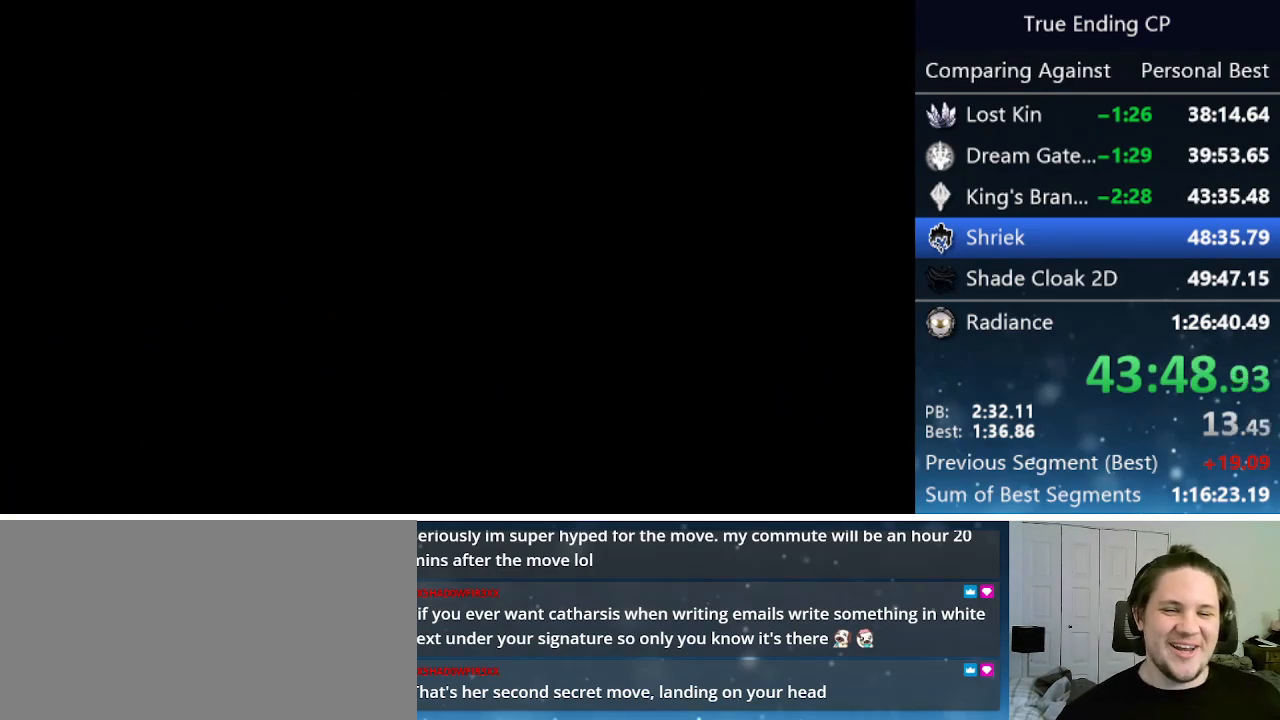
{"keys": [], "events": []}
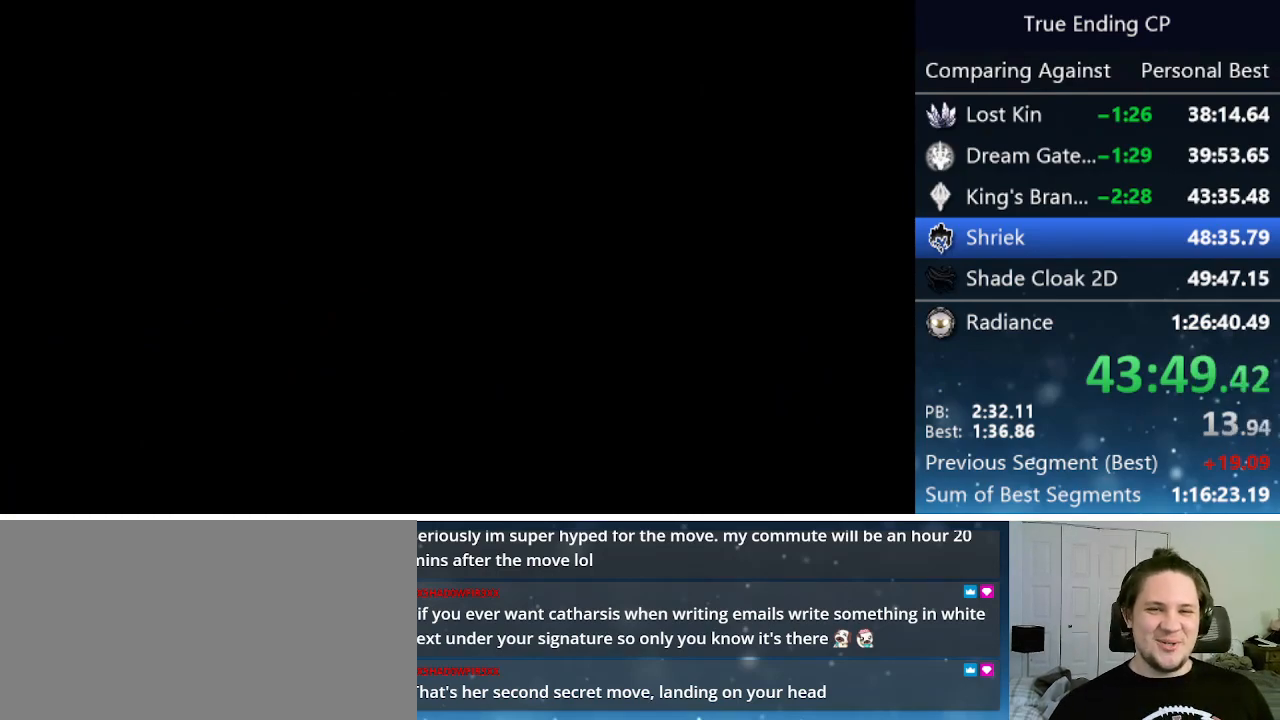
{"keys": [], "events": [[100, "jump", "down"], [183, "jump", "up"], [283, "jump", "down"], [416, "jump", "up"]]}
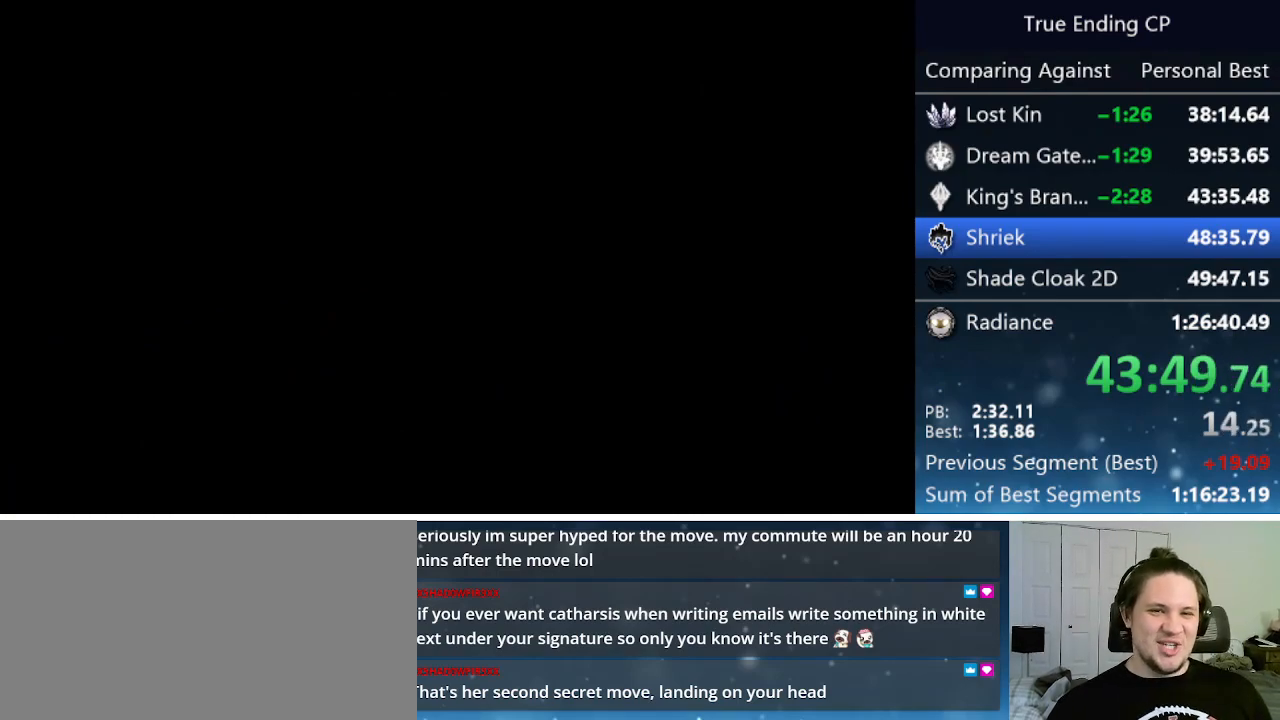
{"keys": ["jump", "nail"], "events": [[16, "jump", "down"], [116, "jump", "up"], [200, "jump", "down"], [300, "jump", "up"], [433, "jump", "down"], [483, "nail", "down"]]}
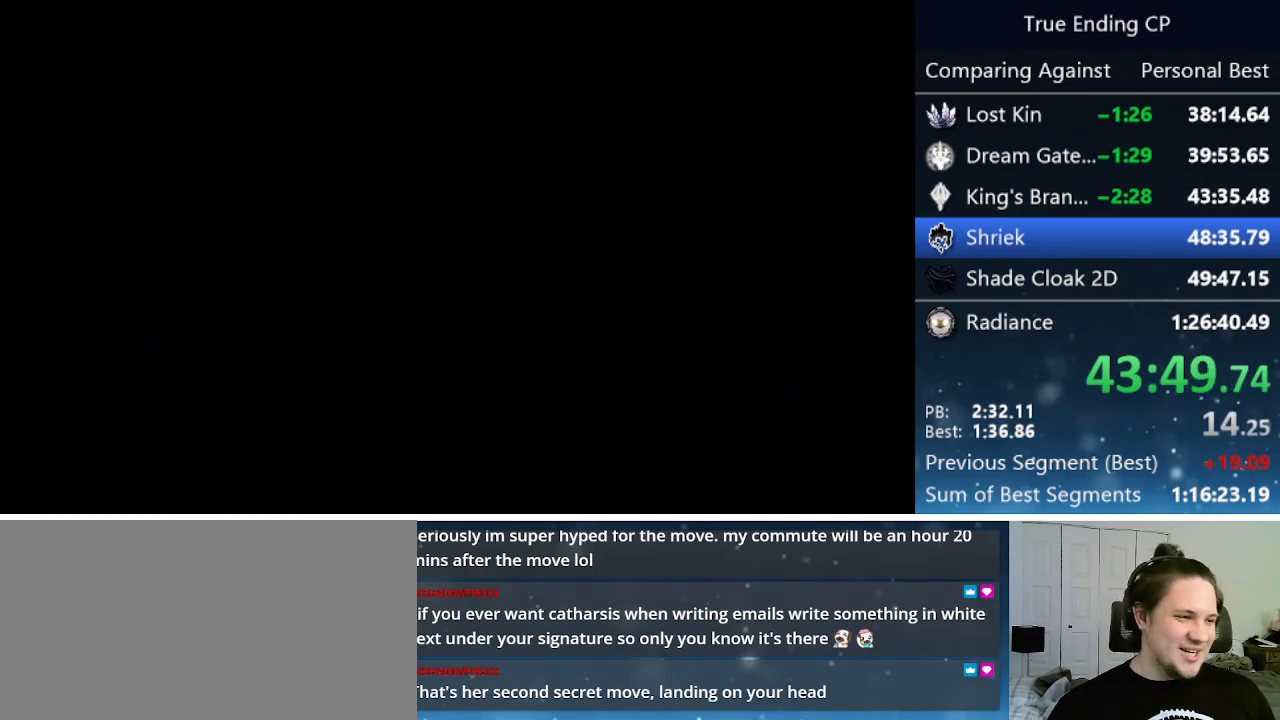
{"keys": ["jump"], "events": [[33, "jump", "up"], [33, "nail", "up"], [116, "jump", "down"], [116, "nail", "down"], [216, "jump", "up"], [216, "nail", "up"], [316, "jump", "down"], [400, "jump", "up"], [500, "jump", "down"]]}
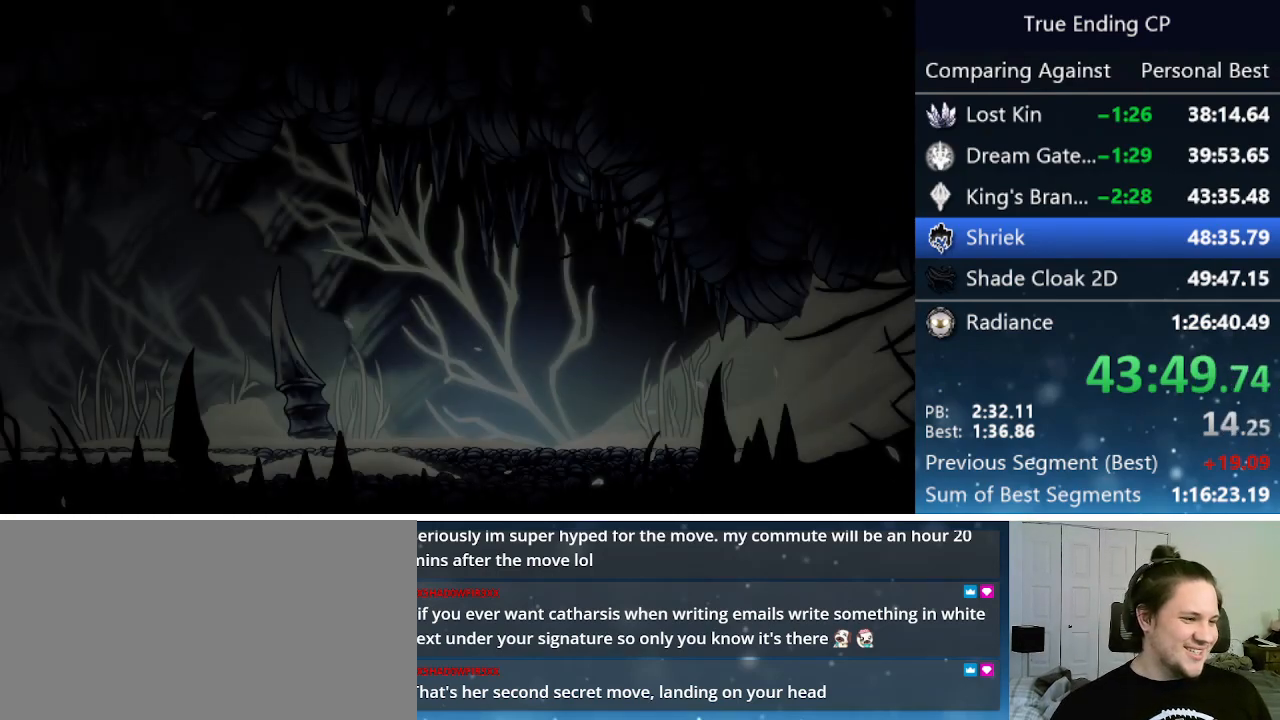
{"keys": ["jump", "nail"], "events": [[83, "jump", "up"], [183, "jump", "down"], [233, "jump", "up"], [333, "jump", "down"], [333, "nail", "down"], [383, "jump", "up"], [383, "nail", "up"], [466, "jump", "down"], [466, "nail", "down"]]}
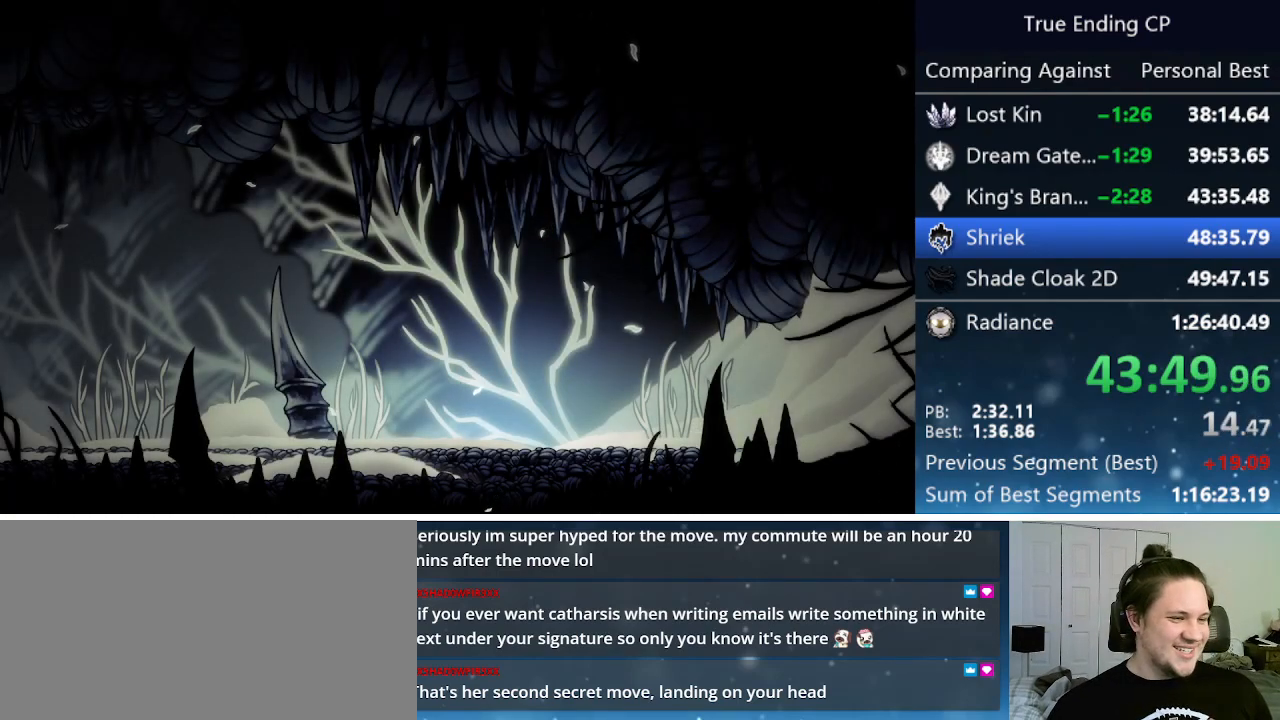
{"keys": [], "events": [[66, "jump", "up"], [116, "nail", "up"], [116, "up", "down"], [166, "jump", "down"], [166, "nail", "down"], [166, "up", "up"], [266, "jump", "up"], [266, "nail", "up"], [300, "left", "down"], [350, "jump", "down"], [350, "nail", "down"], [383, "left", "up"], [433, "jump", "up"], [433, "nail", "up"]]}
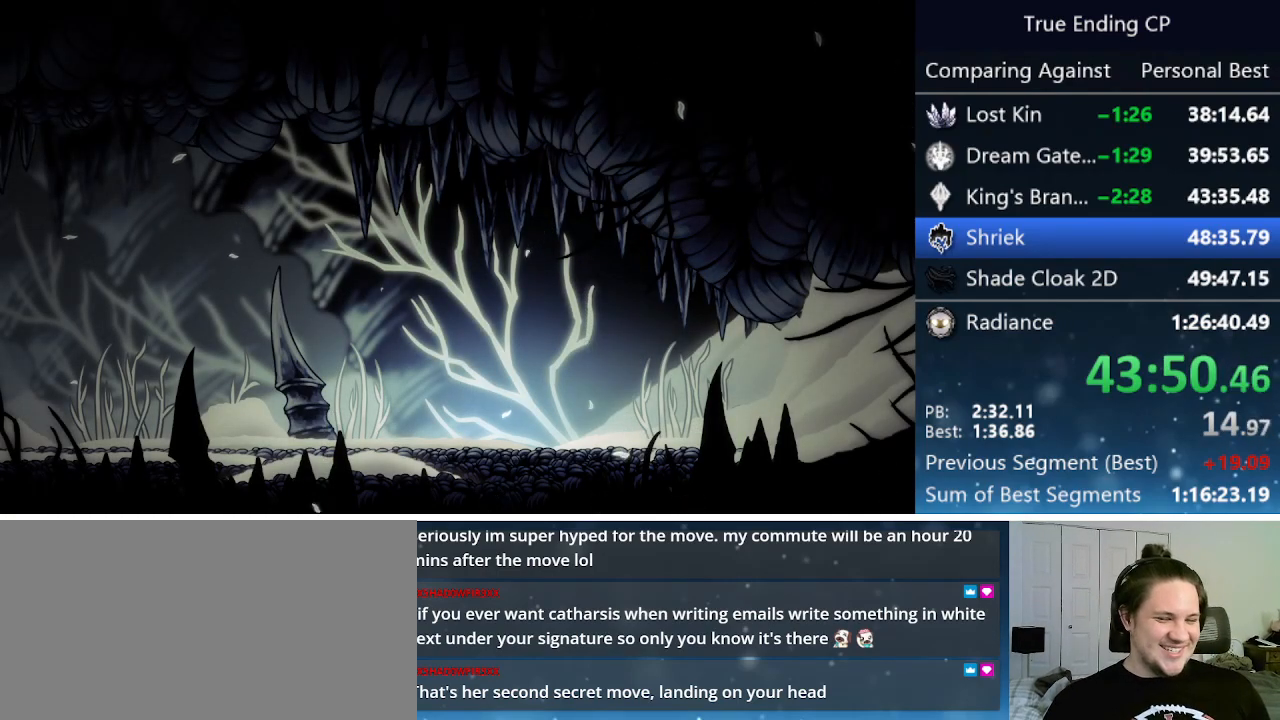
{"keys": [], "events": [[33, "jump", "down"], [33, "nail", "down"], [83, "left", "down"], [83, "up", "down"], [133, "jump", "up"], [133, "left", "up"], [133, "nail", "up"], [133, "up", "up"], [183, "jump", "down"], [216, "left", "down"], [216, "nail", "down"], [316, "jump", "up"], [316, "left", "up"], [316, "nail", "up"], [366, "nail", "down"], [416, "left", "down"], [416, "up", "down"], [450, "left", "up"], [450, "nail", "up"], [450, "up", "up"]]}
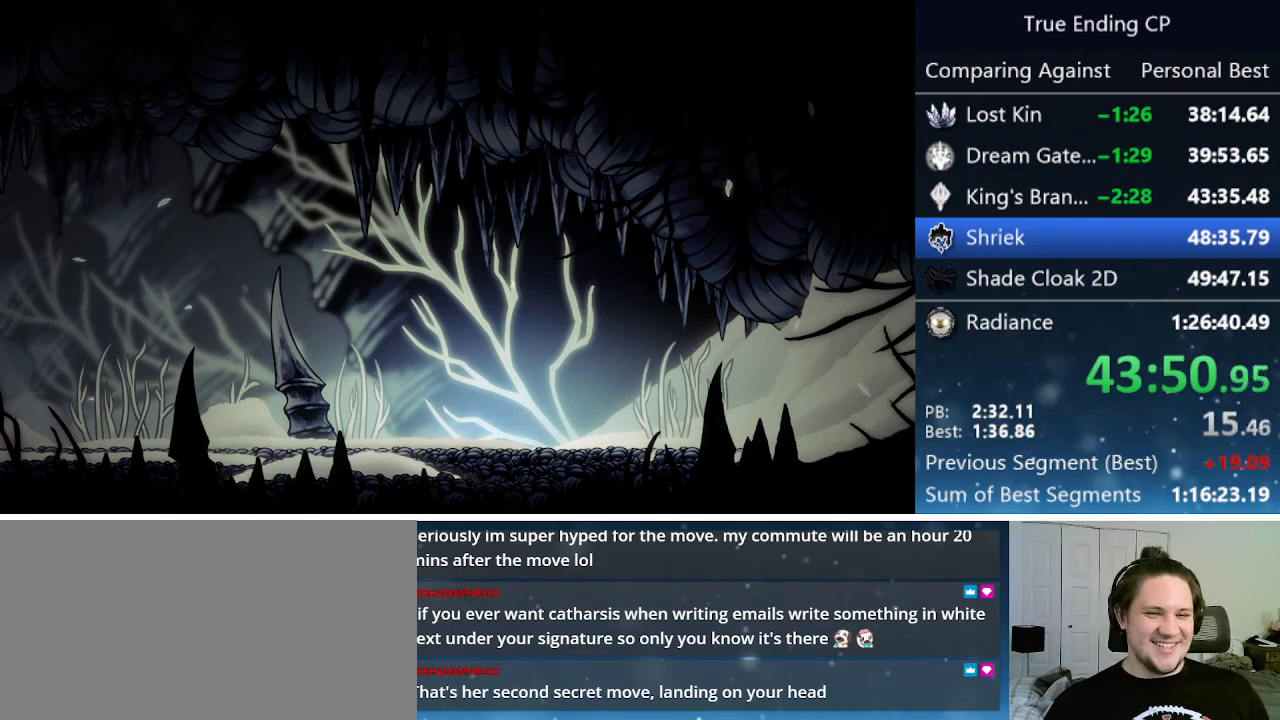
{"keys": [], "events": [[50, "jump", "down"], [50, "nail", "down"], [100, "left", "down"], [100, "up", "down"], [133, "jump", "up"], [133, "left", "up"], [133, "nail", "up"], [133, "up", "up"], [183, "jump", "down"], [233, "left", "down"], [233, "nail", "down"], [283, "jump", "up"], [283, "left", "up"], [283, "nail", "up"], [383, "jump", "down"], [383, "left", "down"], [383, "nail", "down"], [466, "jump", "up"], [466, "left", "up"], [466, "nail", "up"]]}
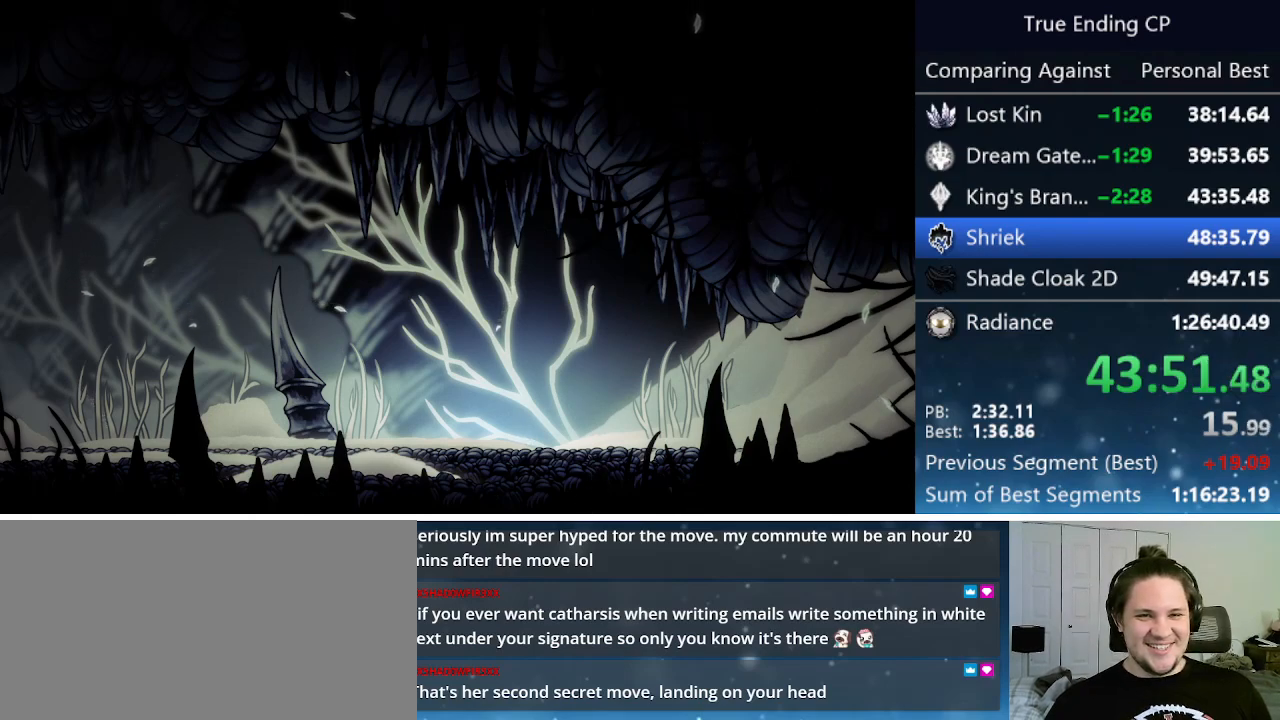
{"keys": ["left"], "events": [[16, "jump", "down"], [16, "left", "down"], [66, "nail", "down"], [66, "up", "down"], [100, "up", "up"], [150, "jump", "up"], [150, "left", "up"], [150, "nail", "up"], [200, "jump", "down"], [200, "left", "down"], [200, "nail", "down"], [200, "up", "down"], [250, "up", "up"], [300, "jump", "up"], [300, "left", "up"], [300, "nail", "up"], [350, "left", "down"], [383, "jump", "down"], [383, "nail", "down"], [433, "left", "up"], [483, "jump", "up"], [483, "left", "down"], [483, "nail", "up"]]}